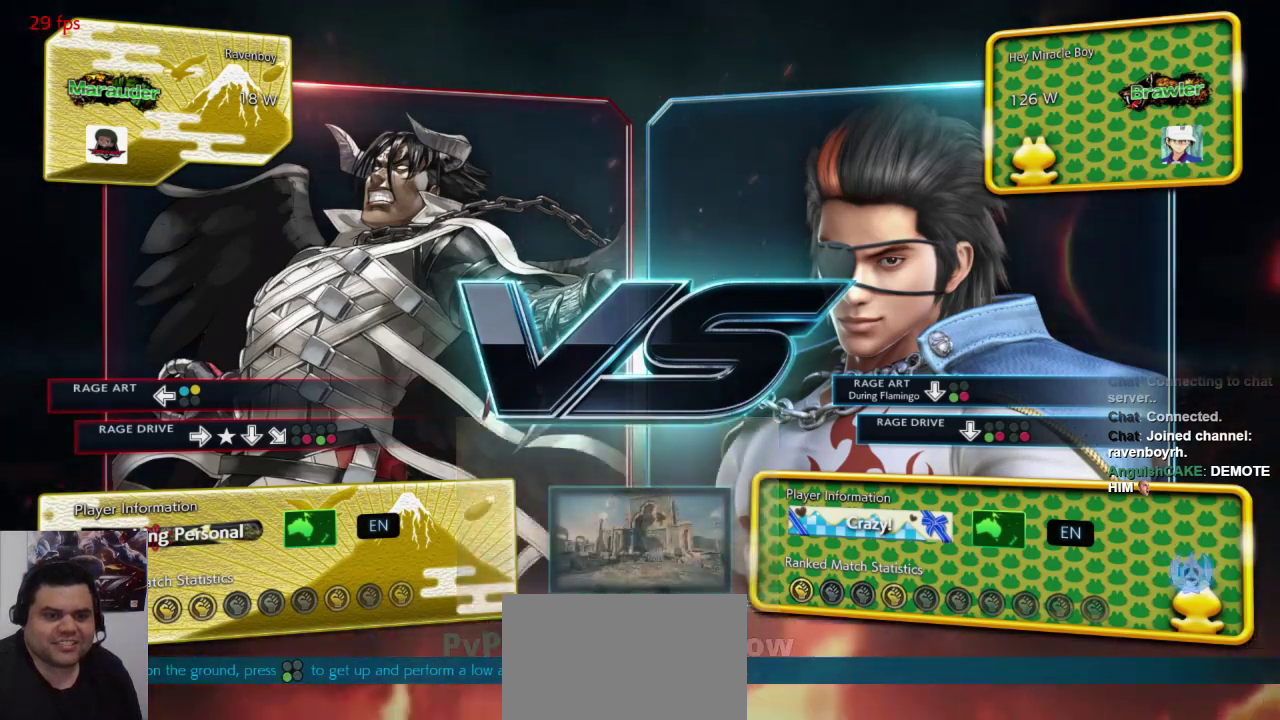
Gameplay with a controller (arcade stick); each line is a JSON object with the inputs held at the frame after it. "events" lists button and stick changes between this image and that frame as [ms after this image, input, new state], when the widget could be followed in between. Not read: L3 R3.
{"buttons": [], "left_stick": "center", "events": []}
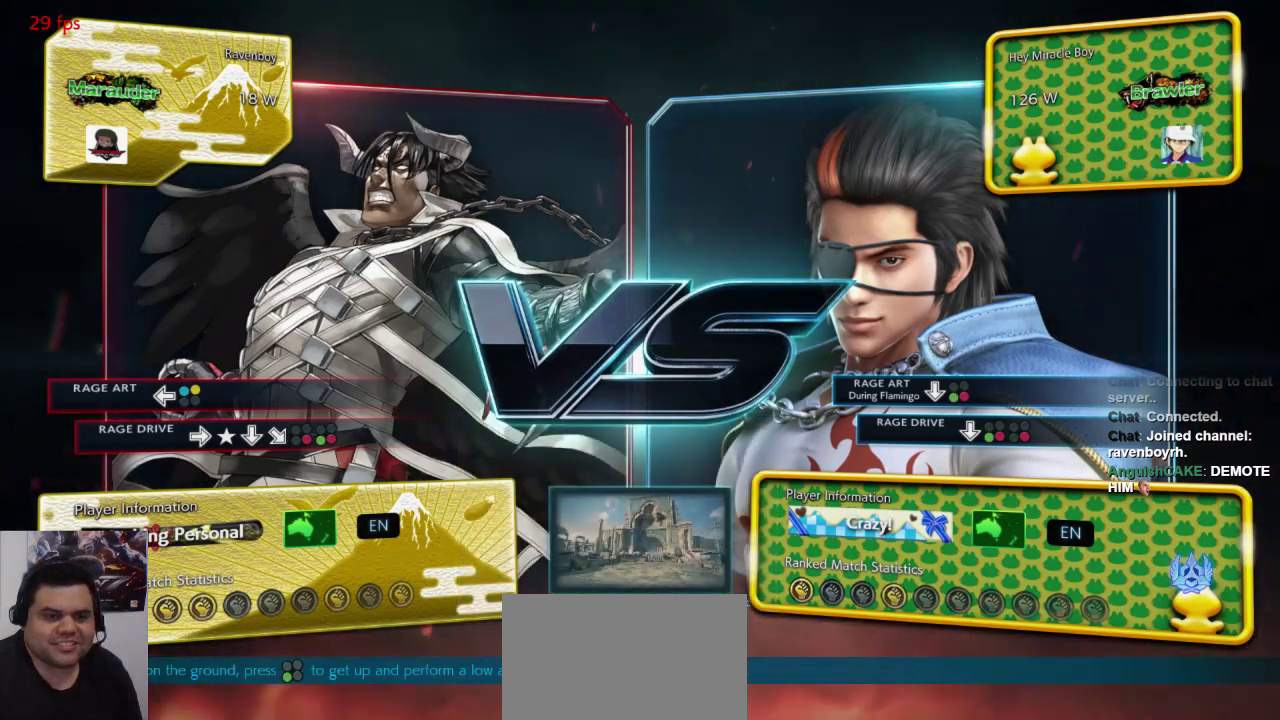
{"buttons": [], "left_stick": "center", "events": [[117, "L1", "down"], [150, "L1", "up"]]}
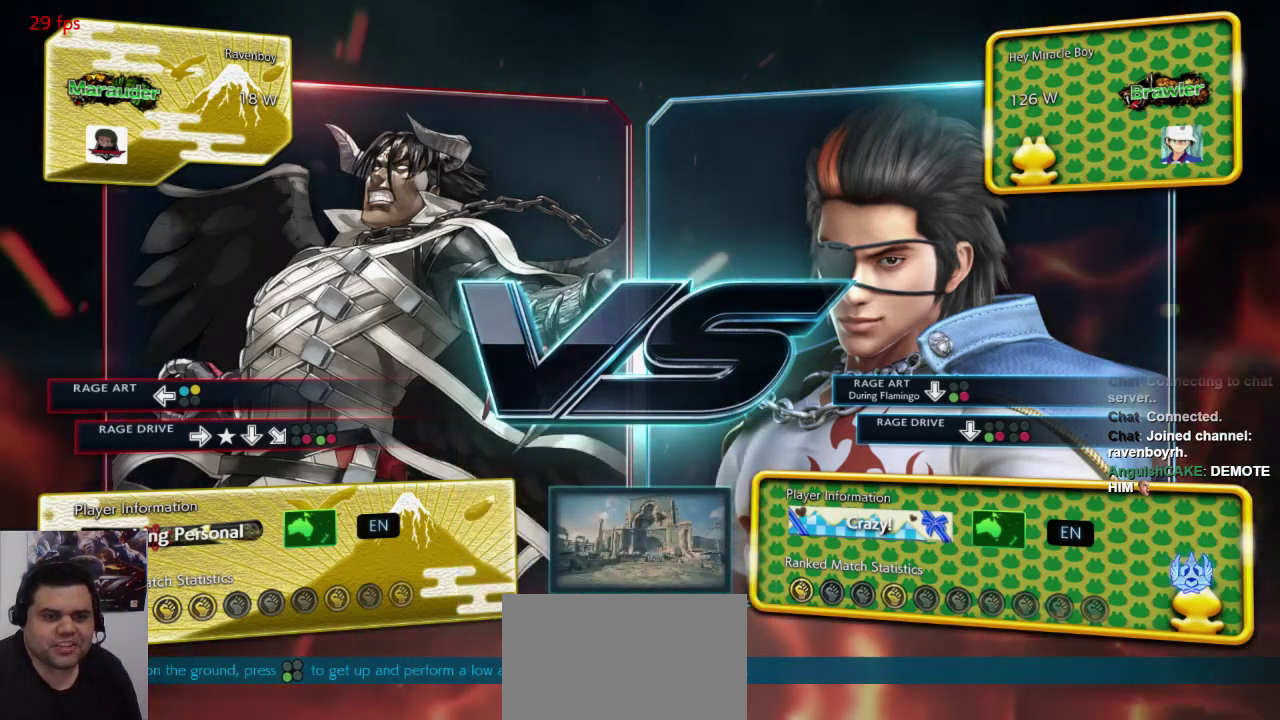
{"buttons": [], "left_stick": "center", "events": [[83, "L1", "down"], [150, "L1", "up"], [150, "SQUARE", "down"], [283, "L1", "down"], [317, "SQUARE", "up"], [350, "SQUARE", "down"], [383, "L1", "up"], [417, "SQUARE", "up"]]}
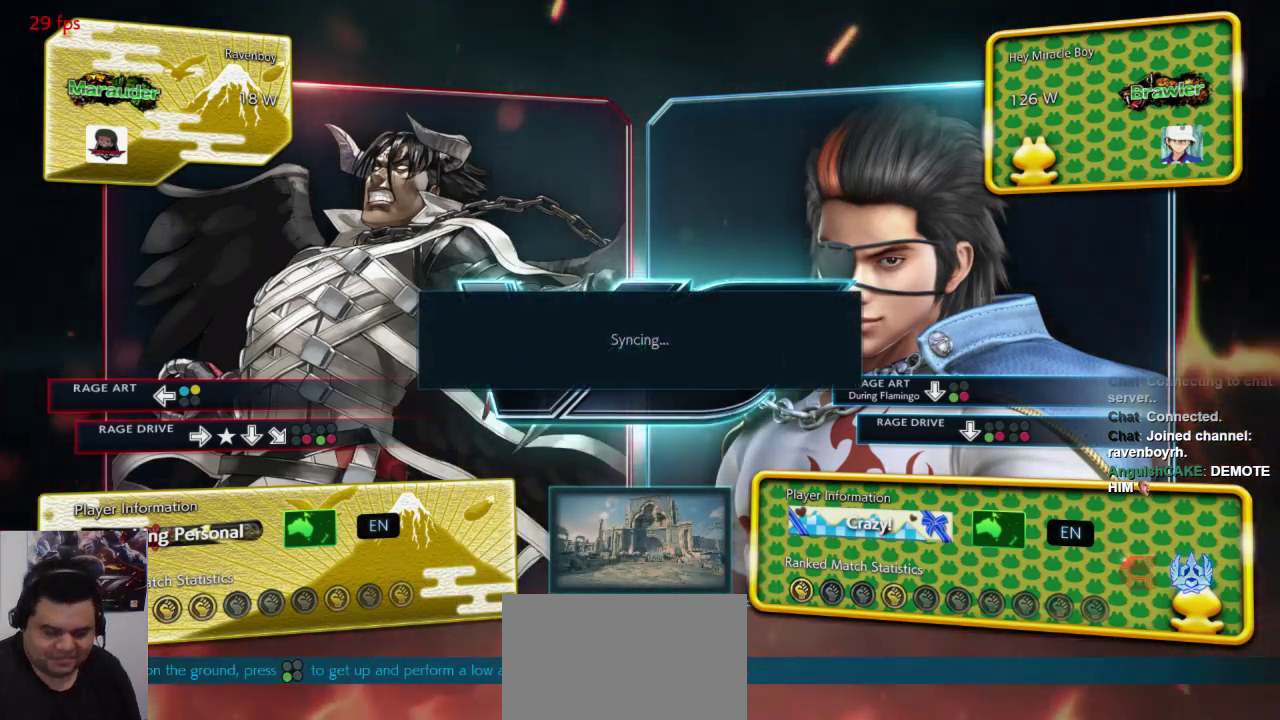
{"buttons": [], "left_stick": "center"}
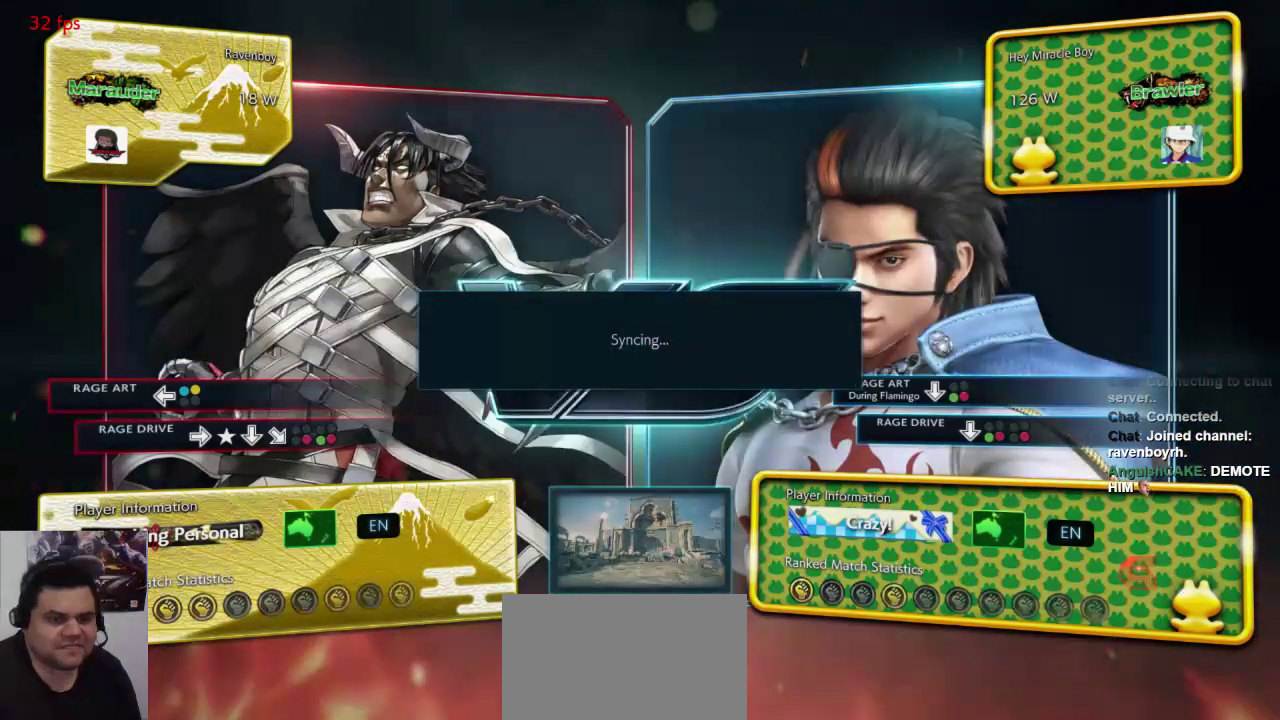
{"buttons": ["SQUARE"], "left_stick": "center", "events": [[83, "SQUARE", "down"], [133, "SQUARE", "up"], [200, "L1", "down"], [250, "L2", "down"], [250, "SQUARE", "down"], [267, "L1", "up"], [300, "L2", "up"], [333, "SQUARE", "up"], [367, "L1", "down"], [400, "SQUARE", "down"], [433, "L1", "up"]]}
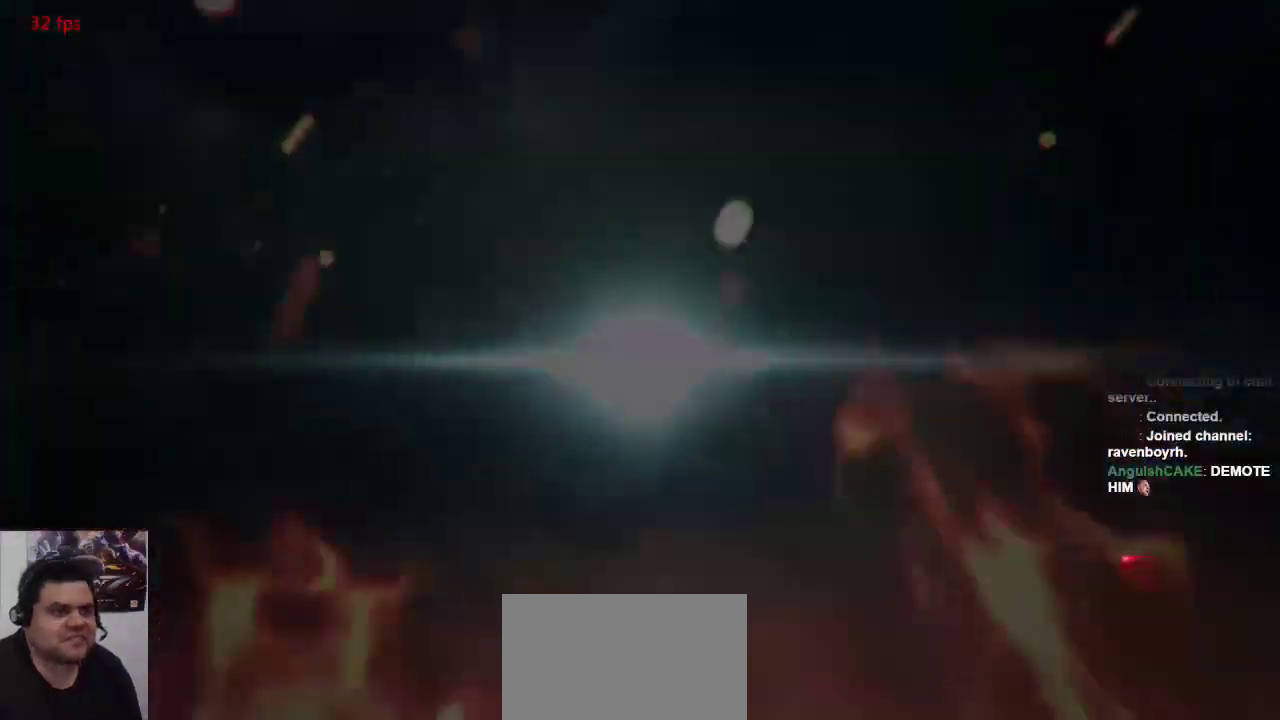
{"buttons": ["L1", "L2"], "left_stick": "center", "events": [[33, "SQUARE", "up"], [67, "L1", "down"], [133, "L1", "up"], [133, "SQUARE", "down"], [233, "SQUARE", "up"], [400, "L1", "down"], [400, "L2", "down"], [400, "SQUARE", "down"], [467, "L1", "up"], [500, "L1", "down"], [500, "SQUARE", "up"]]}
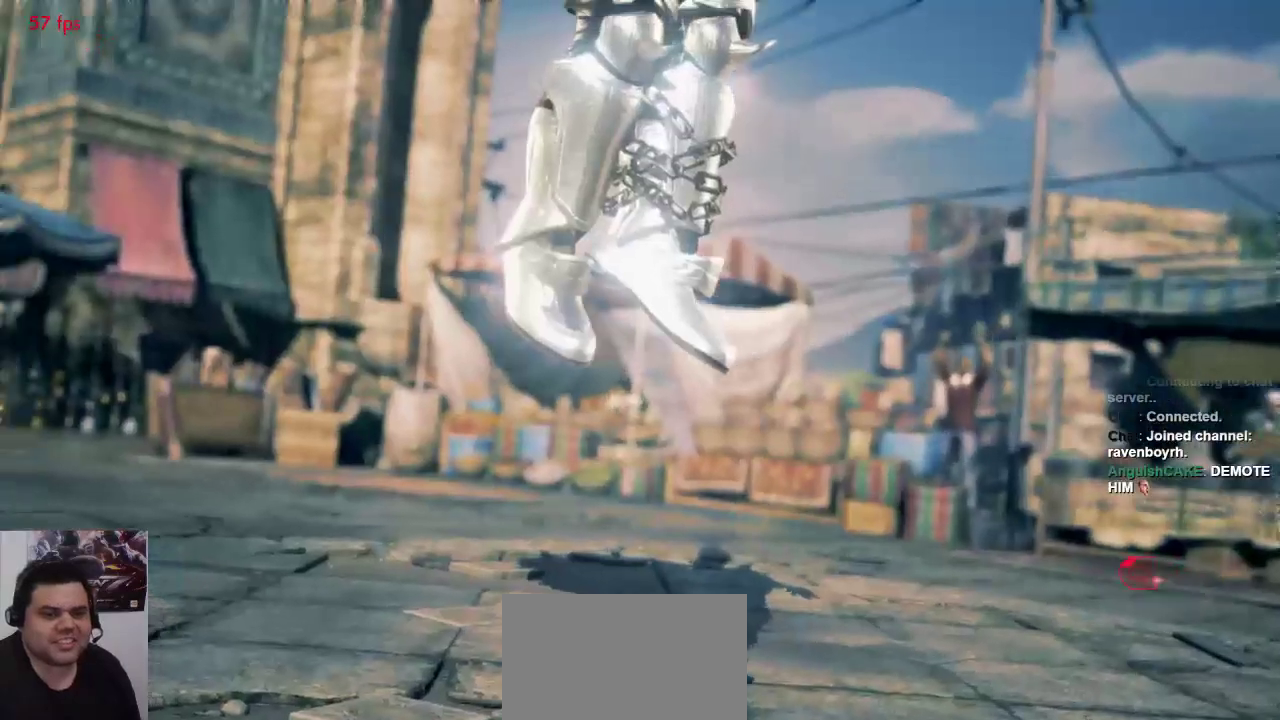
{"buttons": [], "left_stick": "center", "events": [[67, "L2", "up"], [100, "L1", "up"], [100, "SQUARE", "down"], [200, "SQUARE", "up"]]}
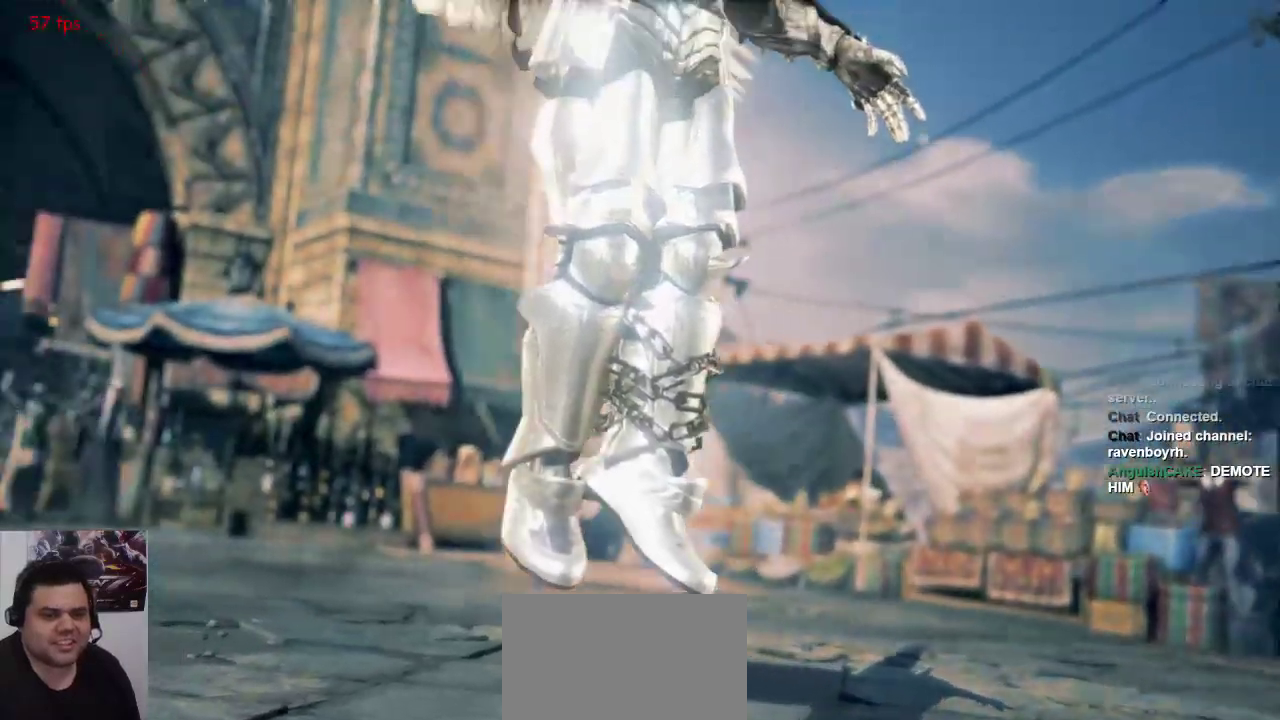
{"buttons": [], "left_stick": "center", "events": []}
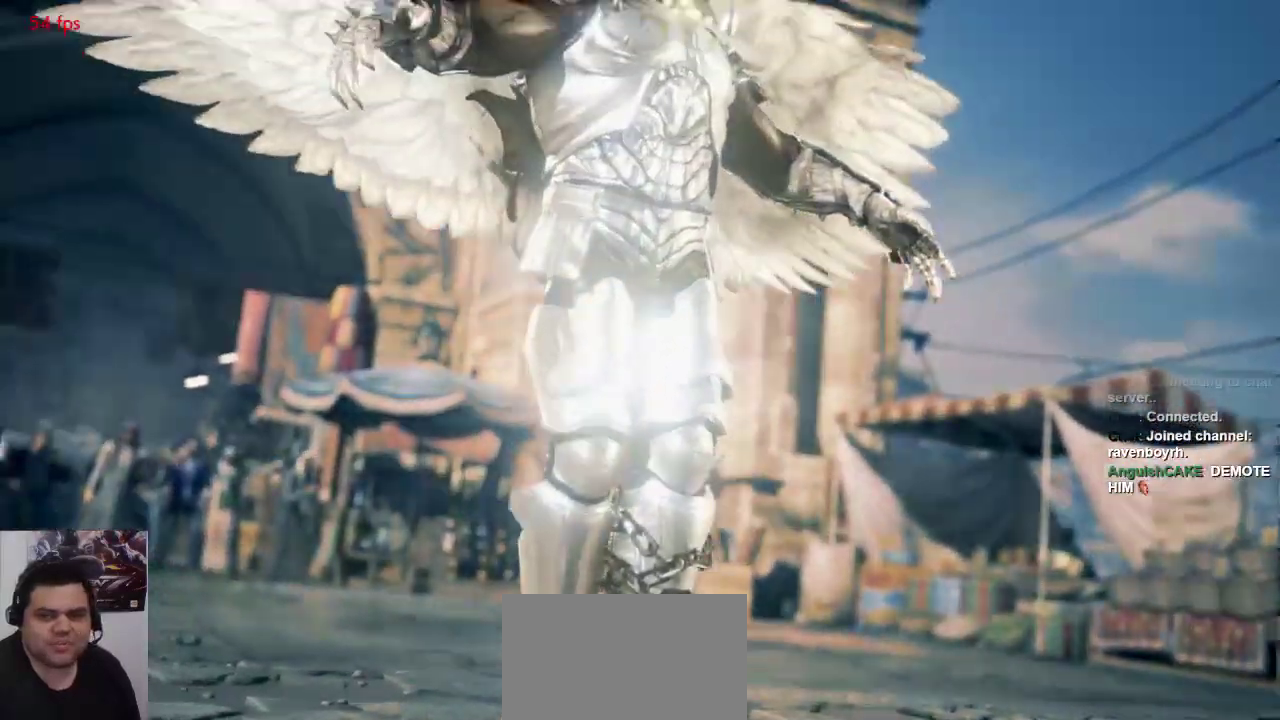
{"buttons": ["SQUARE"], "left_stick": "center", "events": [[183, "L1", "down"], [283, "L2", "down"], [283, "SQUARE", "down"], [350, "L1", "up"], [350, "L2", "up"], [383, "L1", "down"], [483, "L1", "up"]]}
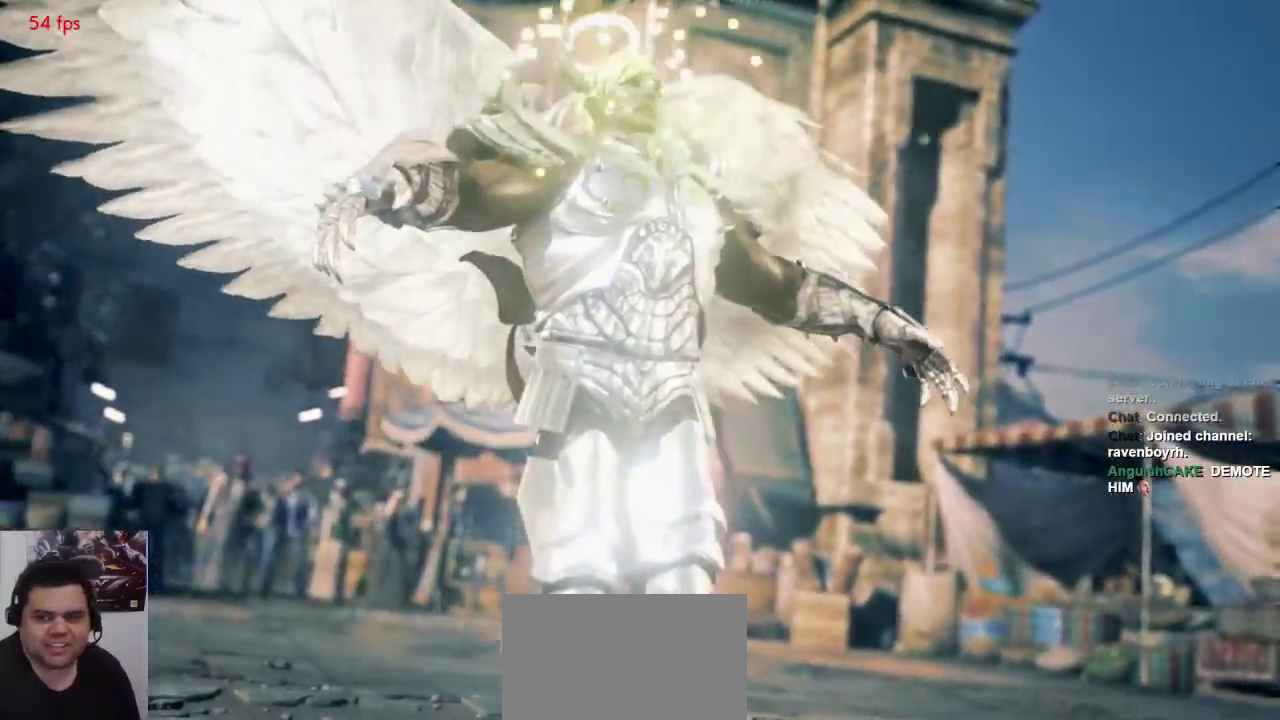
{"buttons": ["SQUARE"], "left_stick": "center", "events": [[150, "L1", "down"], [250, "L1", "up"], [317, "SQUARE", "up"], [350, "L1", "down"], [450, "SQUARE", "down"], [483, "L1", "up"]]}
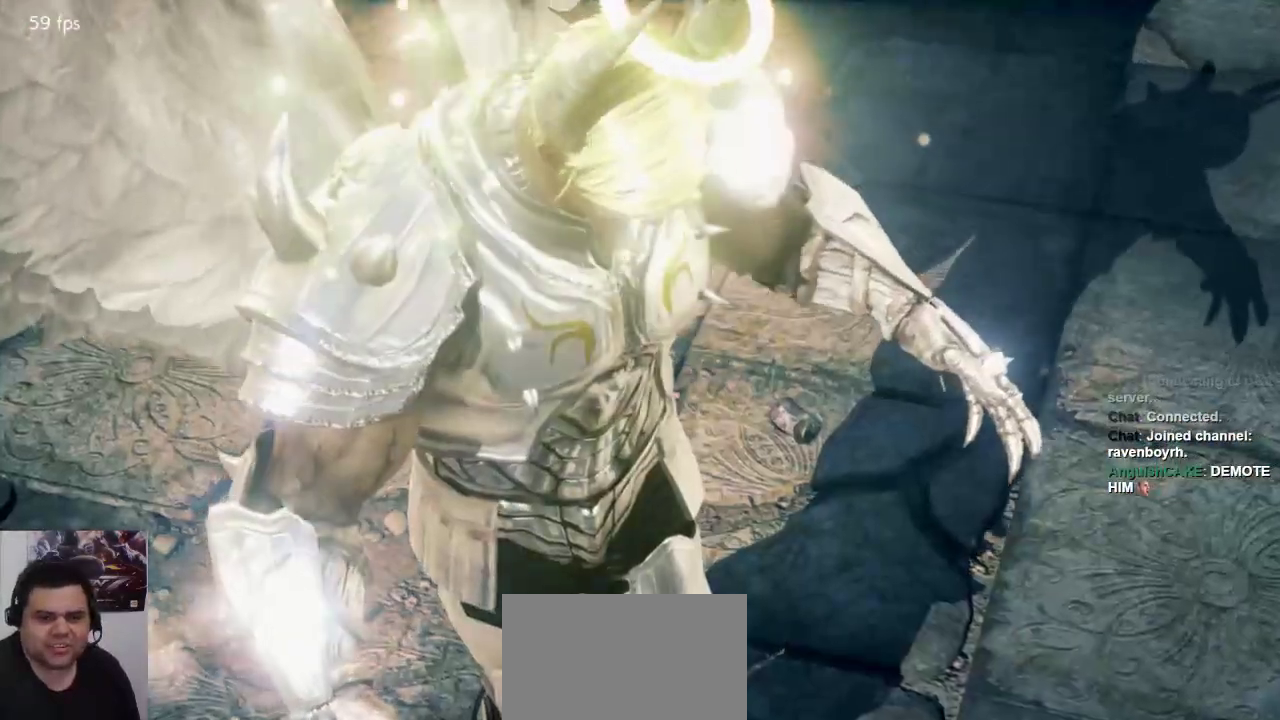
{"buttons": [], "left_stick": "center", "events": [[50, "L1", "down"], [50, "SQUARE", "up"], [150, "L1", "up"], [283, "SQUARE", "down"], [383, "SQUARE", "up"]]}
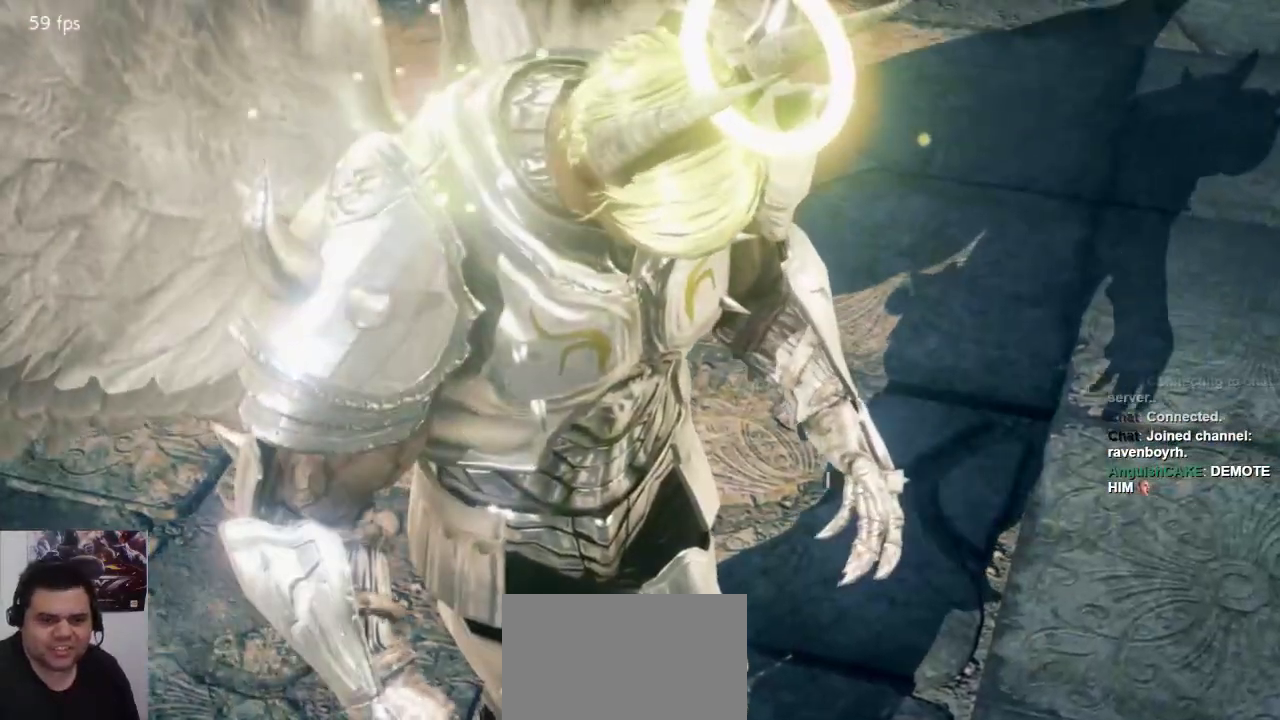
{"buttons": [], "left_stick": "center", "events": []}
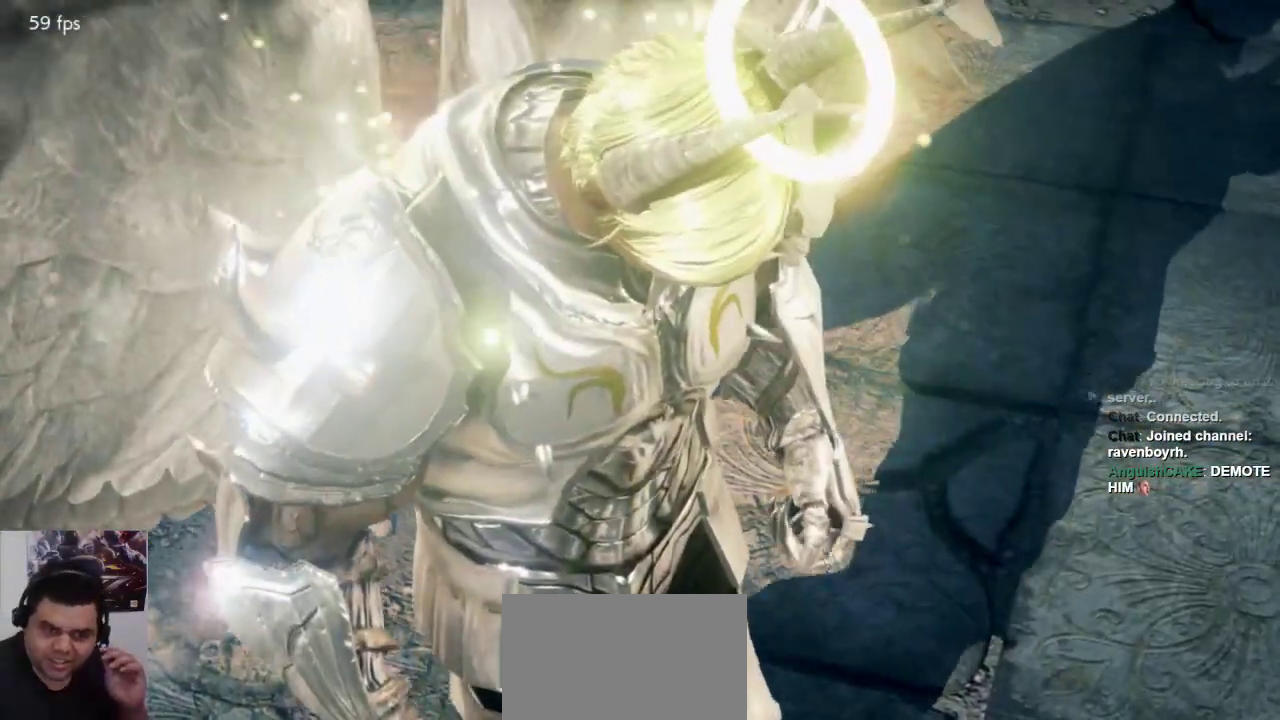
{"buttons": [], "left_stick": "center", "events": [[233, "L1", "down"], [267, "SQUARE", "down"], [333, "L1", "up"], [367, "L1", "down"], [367, "SQUARE", "up"], [467, "L1", "up"]]}